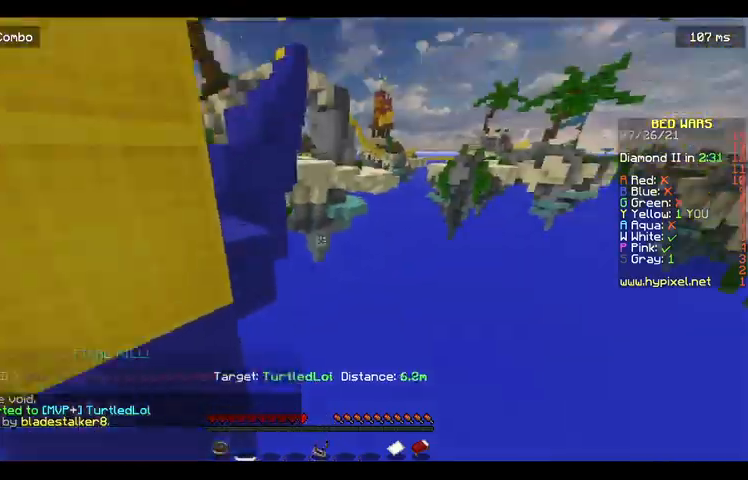
Gameplay with keyboard and mouse; each line is a JSON object with the keys and mouse buttons held at the frame after it. "events" lists presses ("down") and releases ("up") of "a", "d", "s", "space", "w", "mouse_left" and "mouse_right" between this image and that frame as [ms after this image, input, new state], when the widget could be followed in between. "mouse_left", "mouse_right" = the "left", "right" buttons of the "mouse" list. No other keys are recorded. Fast repeated clicks can show as one long hold. Mouse movement is not recorded.
{"keys": ["space", "w"], "mouse": [], "events": []}
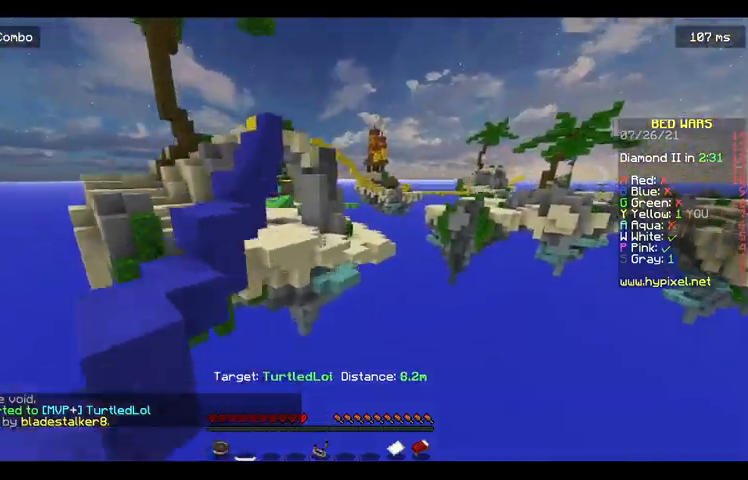
{"keys": ["space", "w"], "mouse": [], "events": []}
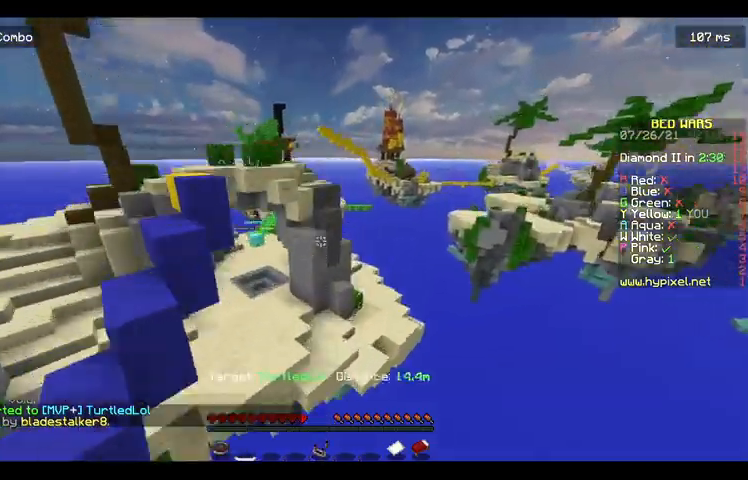
{"keys": ["space", "w"], "mouse": [], "events": []}
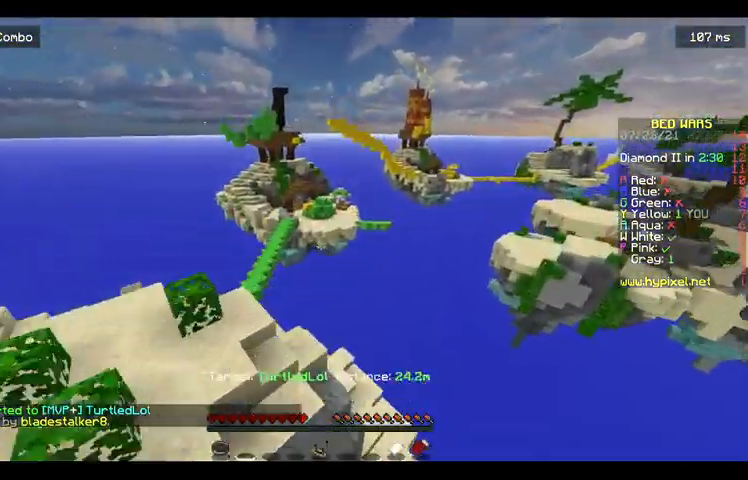
{"keys": ["space", "w"], "mouse": ["right"], "events": [[233, "mouse_right", "down"]]}
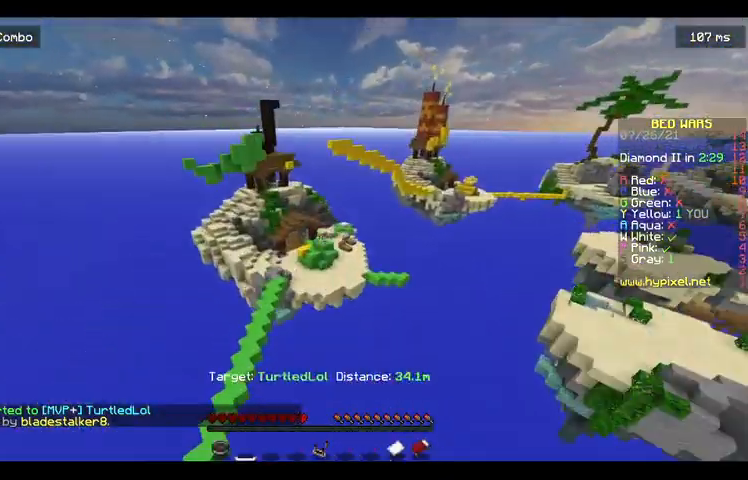
{"keys": ["w"], "mouse": [], "events": [[167, "mouse_right", "up"], [300, "mouse_right", "down"], [333, "space", "up"], [400, "mouse_right", "up"]]}
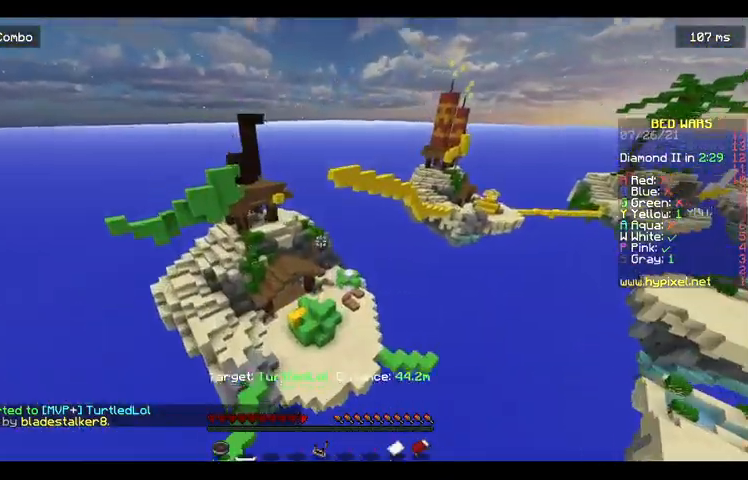
{"keys": ["w"], "mouse": [], "events": [[133, "space", "down"], [500, "space", "up"]]}
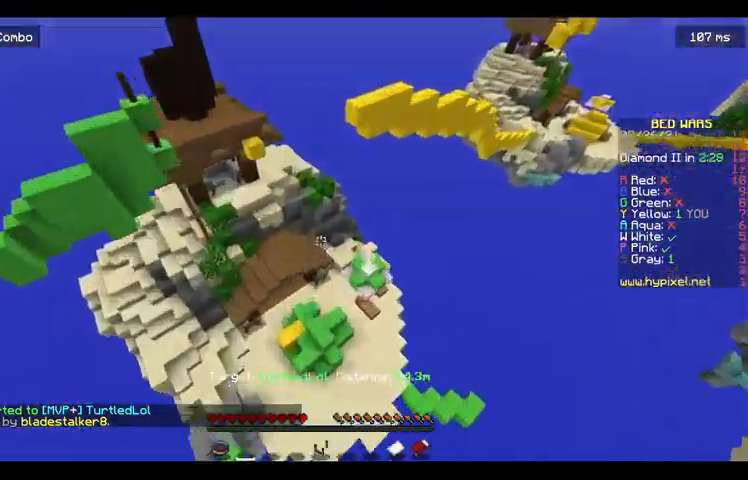
{"keys": ["w"], "mouse": [], "events": []}
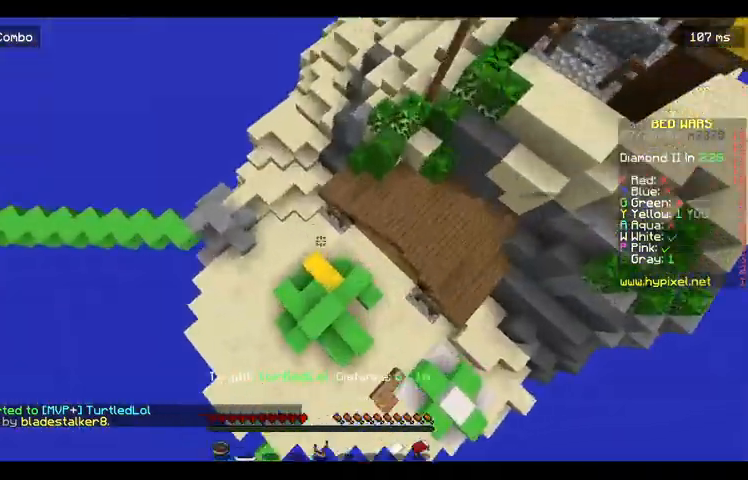
{"keys": ["d", "w"], "mouse": [], "events": [[267, "d", "down"]]}
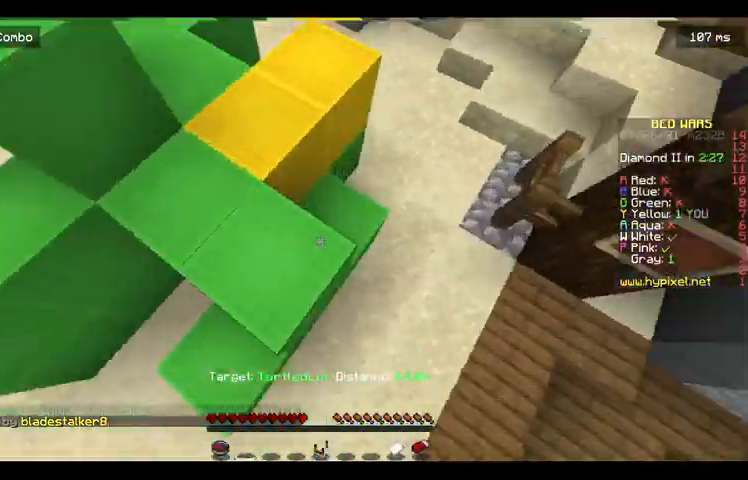
{"keys": ["d", "w"], "mouse": [], "events": []}
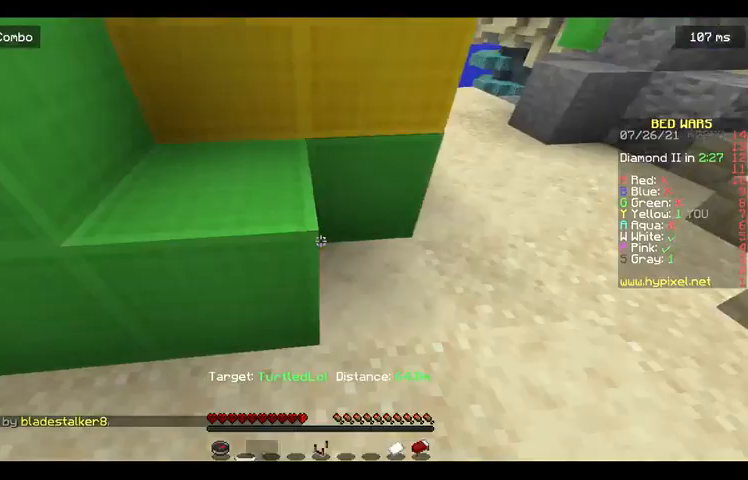
{"keys": ["space", "w"], "mouse": [], "events": [[267, "d", "up"], [500, "space", "down"]]}
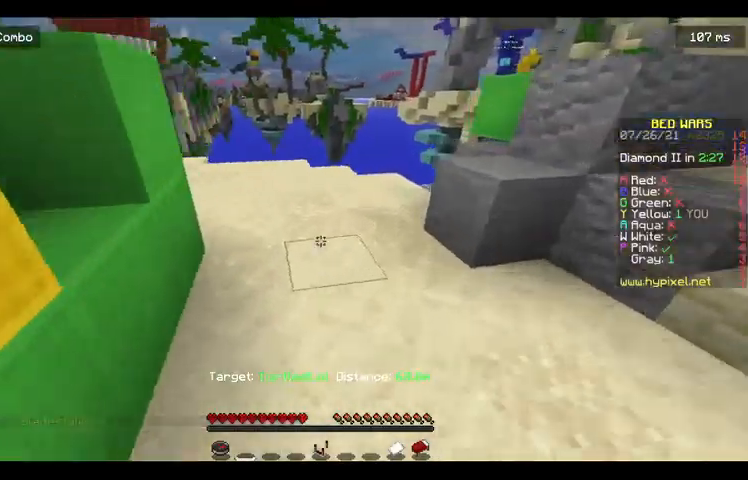
{"keys": ["space", "w"], "mouse": [], "events": []}
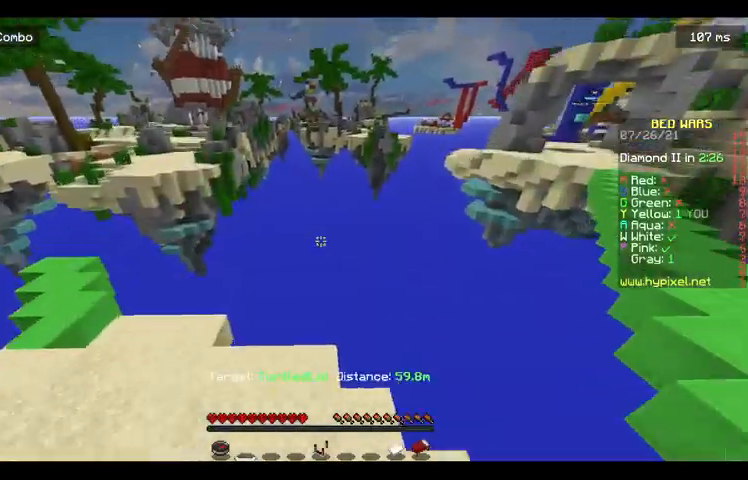
{"keys": ["a", "space", "w"], "mouse": [], "events": [[267, "a", "down"]]}
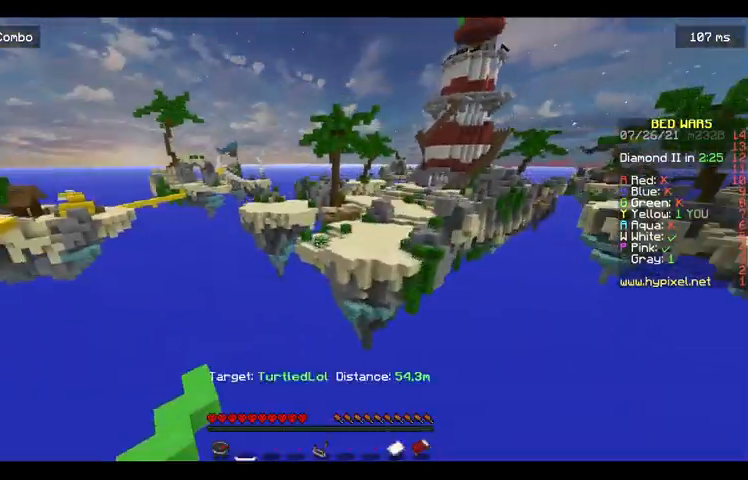
{"keys": ["w"], "mouse": [], "events": [[167, "space", "up"], [300, "a", "up"]]}
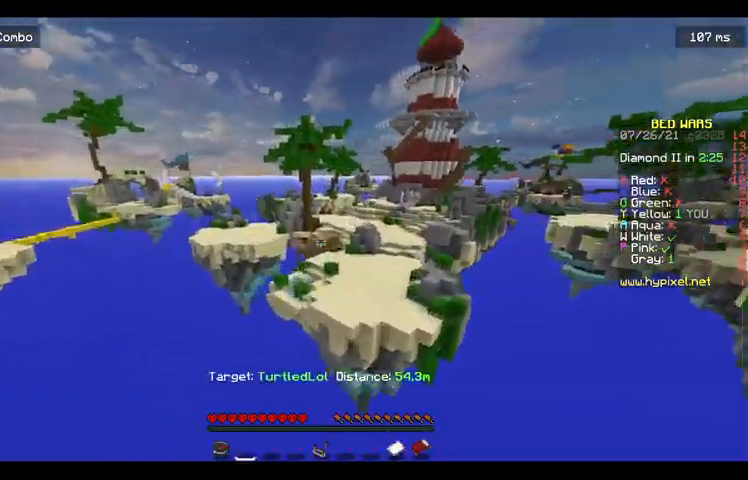
{"keys": ["w"], "mouse": [], "events": []}
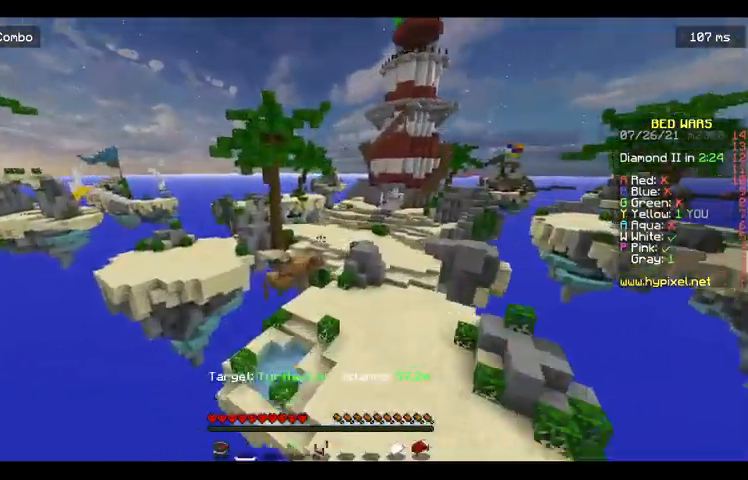
{"keys": ["w"], "mouse": [], "events": []}
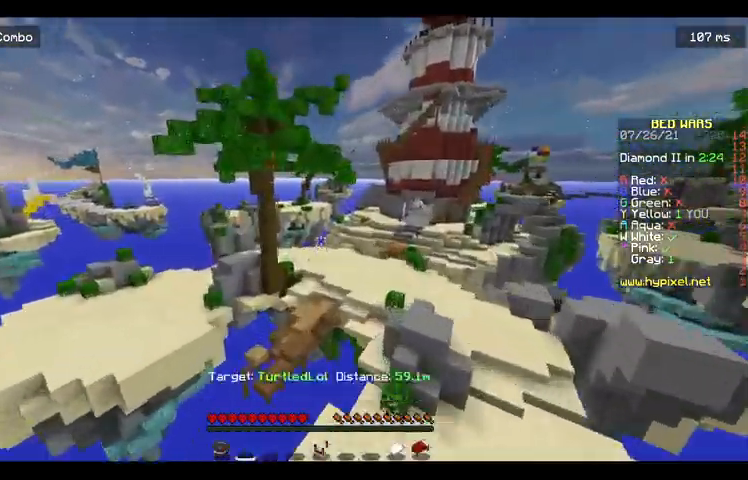
{"keys": ["w"], "mouse": [], "events": []}
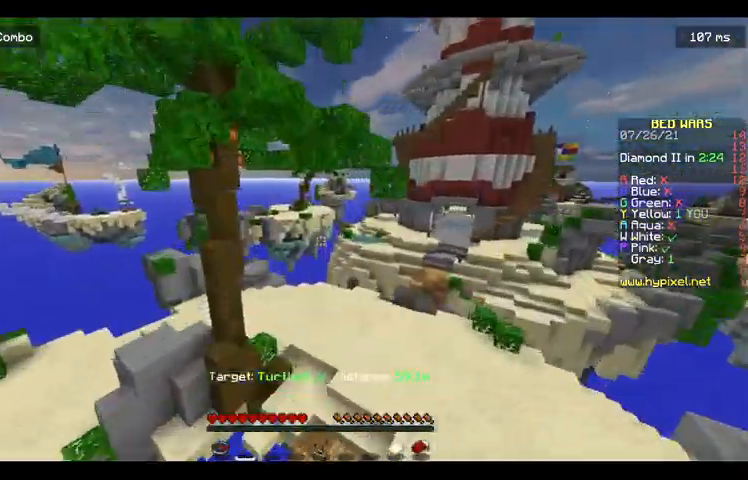
{"keys": ["w"], "mouse": [], "events": [[33, "space", "down"], [133, "space", "up"], [300, "space", "down"], [400, "space", "up"]]}
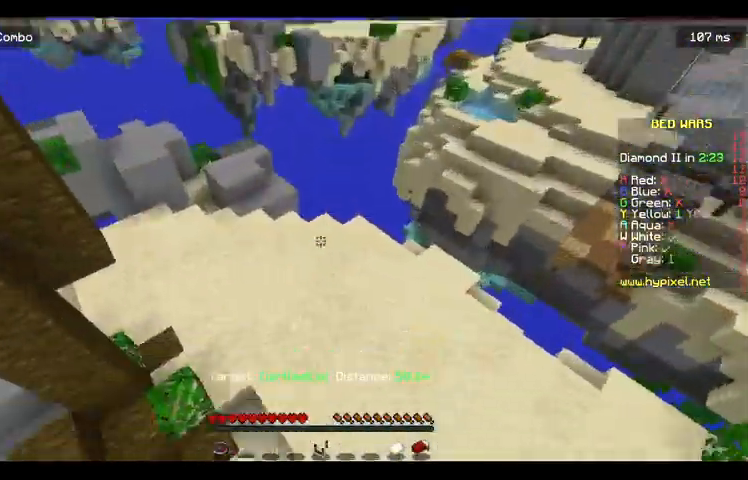
{"keys": [], "mouse": [], "events": [[233, "w", "up"]]}
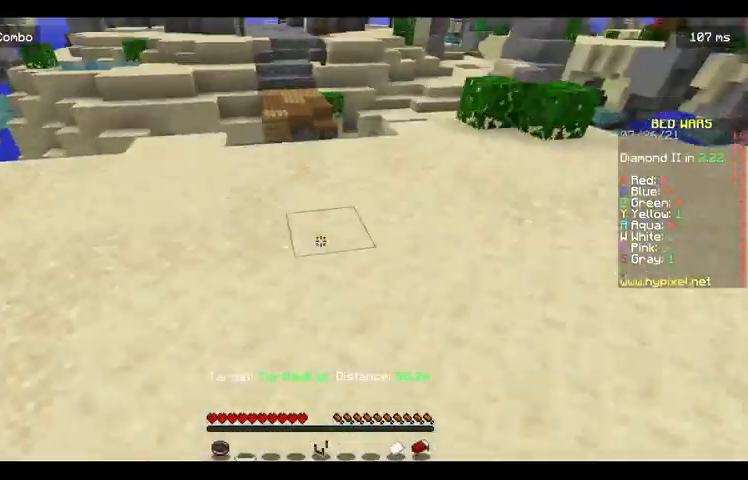
{"keys": ["space", "w"], "mouse": [], "events": [[133, "w", "down"], [433, "space", "down"]]}
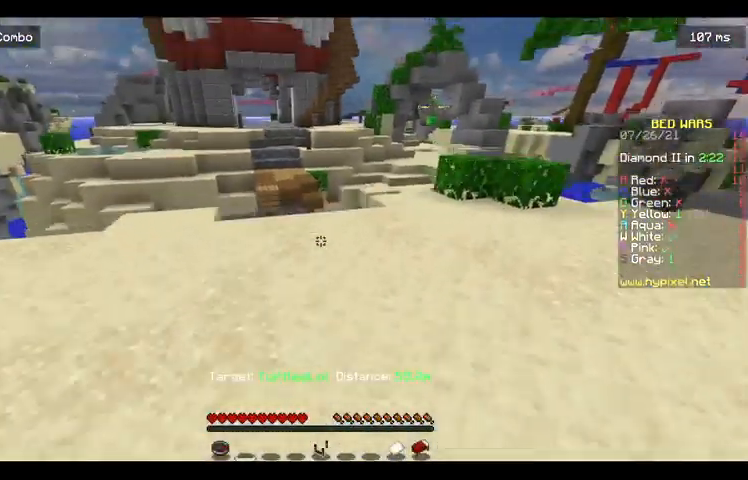
{"keys": ["w"], "mouse": [], "events": [[67, "space", "up"], [167, "space", "down"], [433, "space", "up"]]}
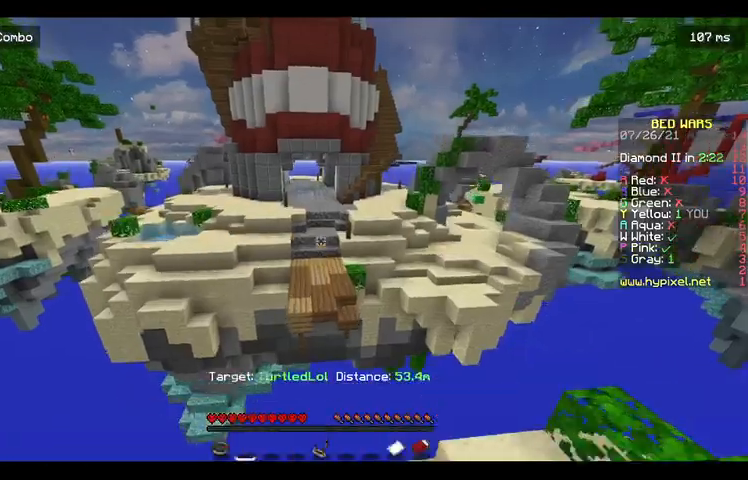
{"keys": ["space", "w"], "mouse": [], "events": [[67, "space", "down"], [333, "a", "down"], [467, "a", "up"]]}
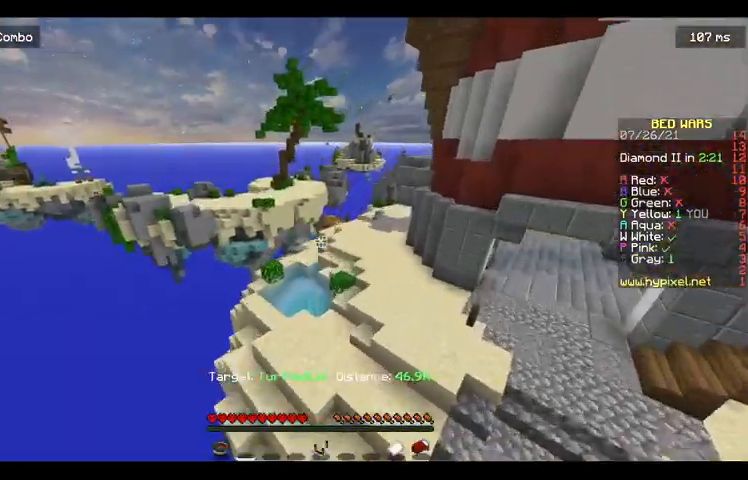
{"keys": ["space", "w"], "mouse": [], "events": []}
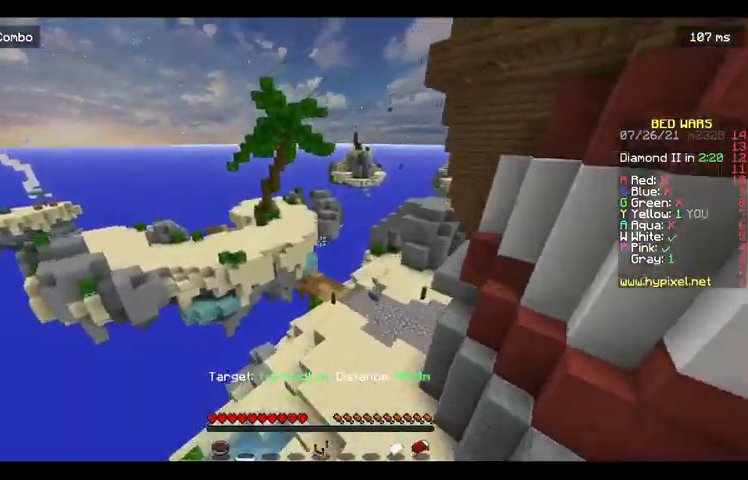
{"keys": ["space", "w"], "mouse": [], "events": []}
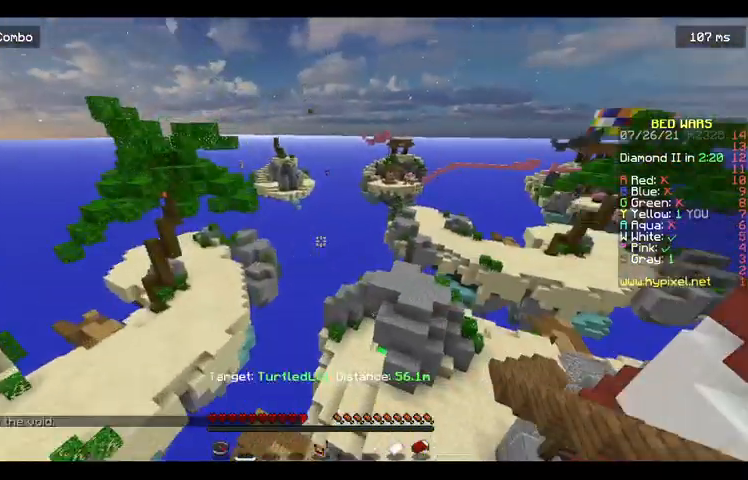
{"keys": ["space", "w"], "mouse": [], "events": []}
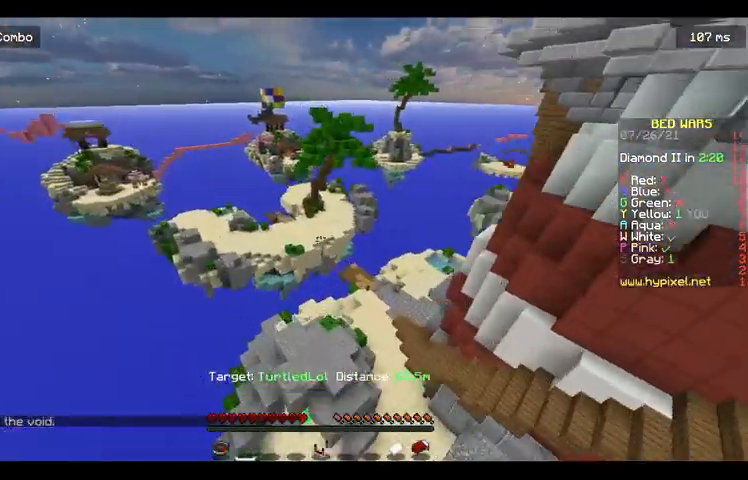
{"keys": ["d", "space", "w"], "mouse": [], "events": [[367, "d", "down"]]}
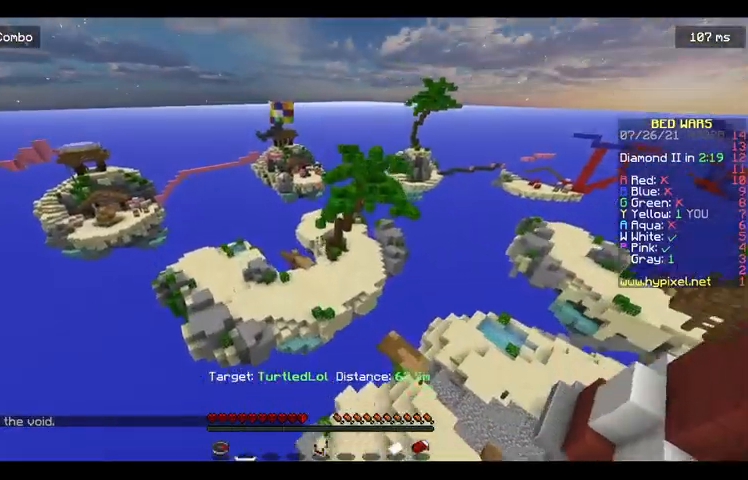
{"keys": ["space", "w"], "mouse": [], "events": [[300, "d", "up"]]}
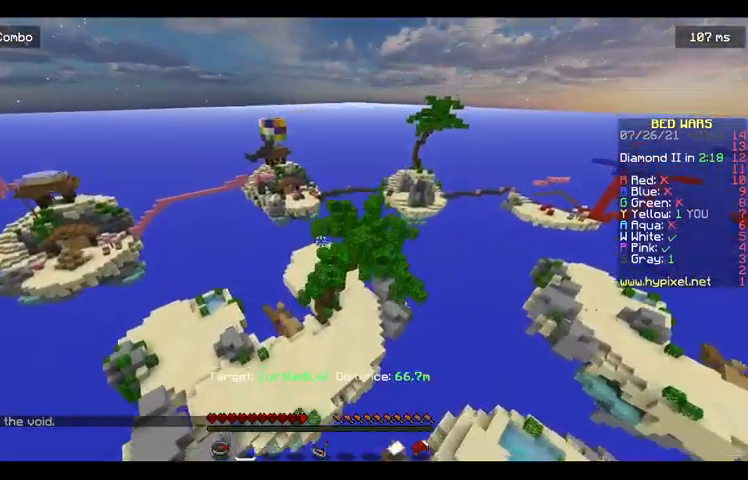
{"keys": ["space", "w"], "mouse": [], "events": []}
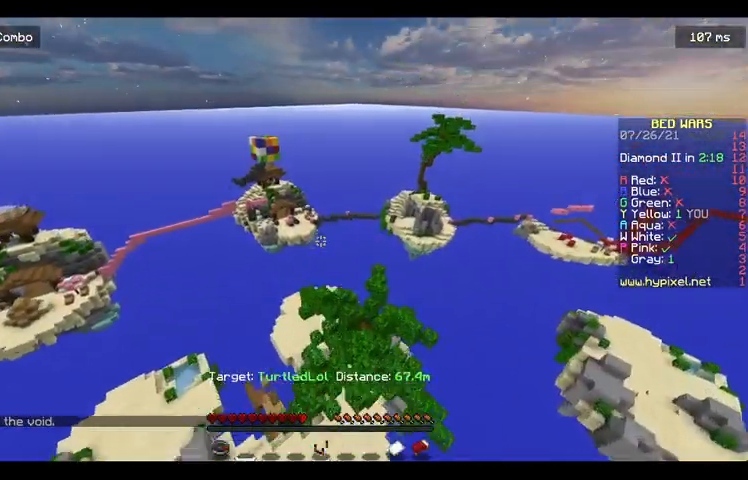
{"keys": ["a", "w"], "mouse": [], "events": [[67, "a", "down"], [200, "space", "up"]]}
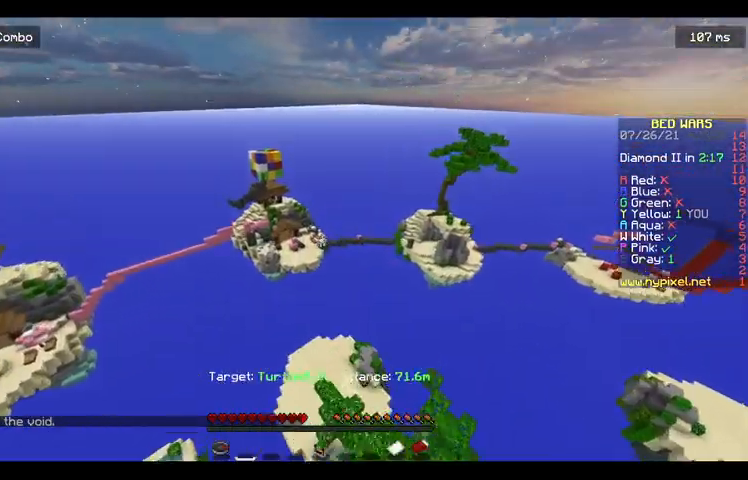
{"keys": ["a", "w"], "mouse": [], "events": []}
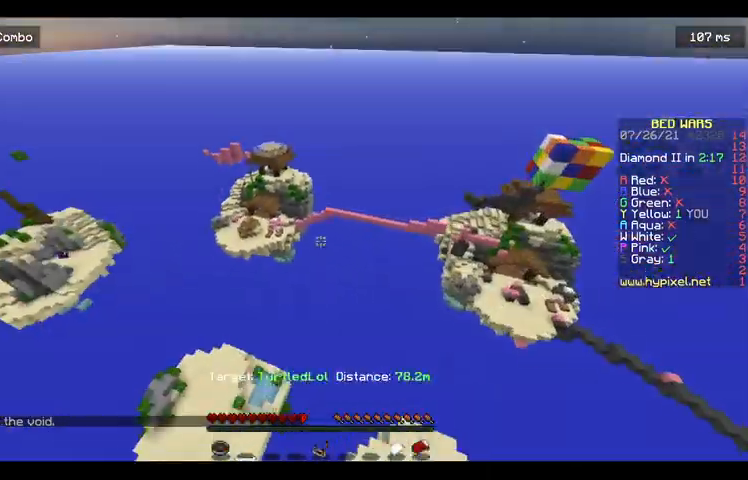
{"keys": ["w"], "mouse": [], "events": [[67, "a", "up"]]}
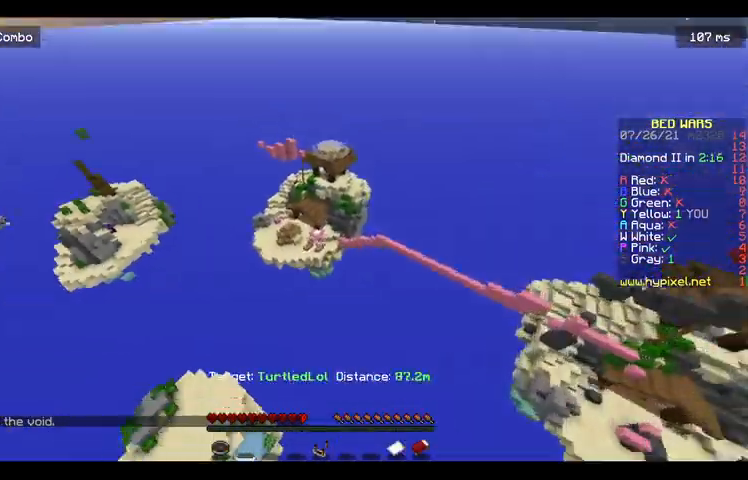
{"keys": ["w"], "mouse": [], "events": []}